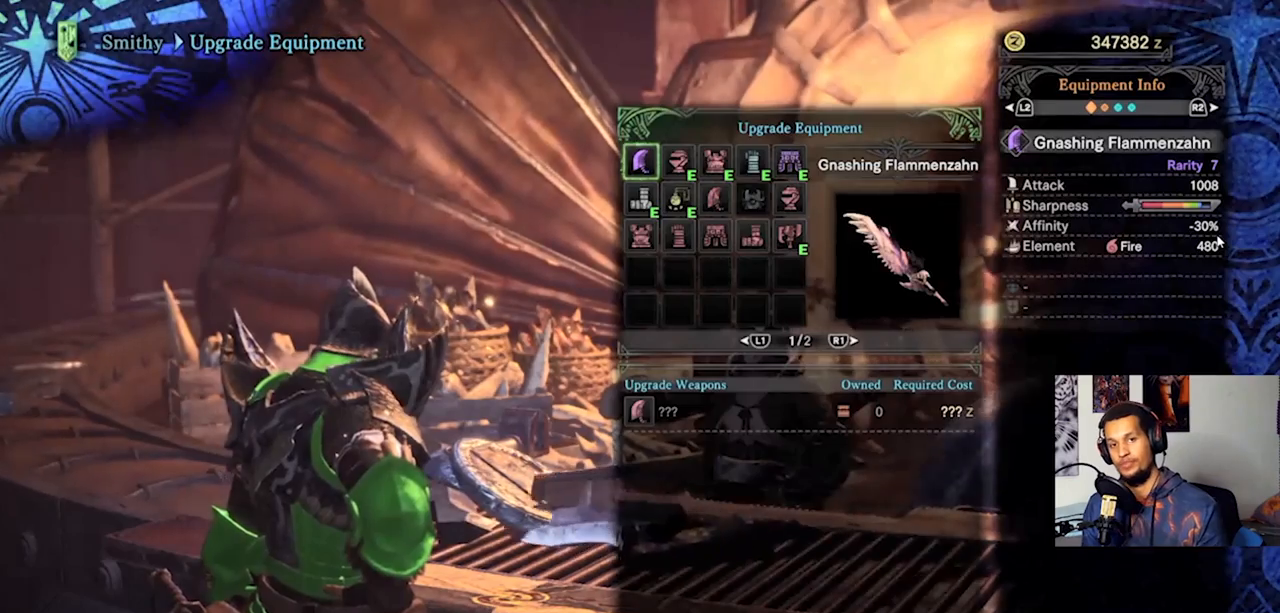
Gameplay with a controller (PlayStation layout); each line is a JSON object with the inputs held at the frame after it. "events" lists button and stick changes between this image and that frame as [ms after this image, input, new state], when the widget could be followed in between. Not read: R3.
{"buttons": [], "left_stick": "center", "right_stick": "center", "events": [[167, "CROSS", "down"], [300, "CROSS", "up"]]}
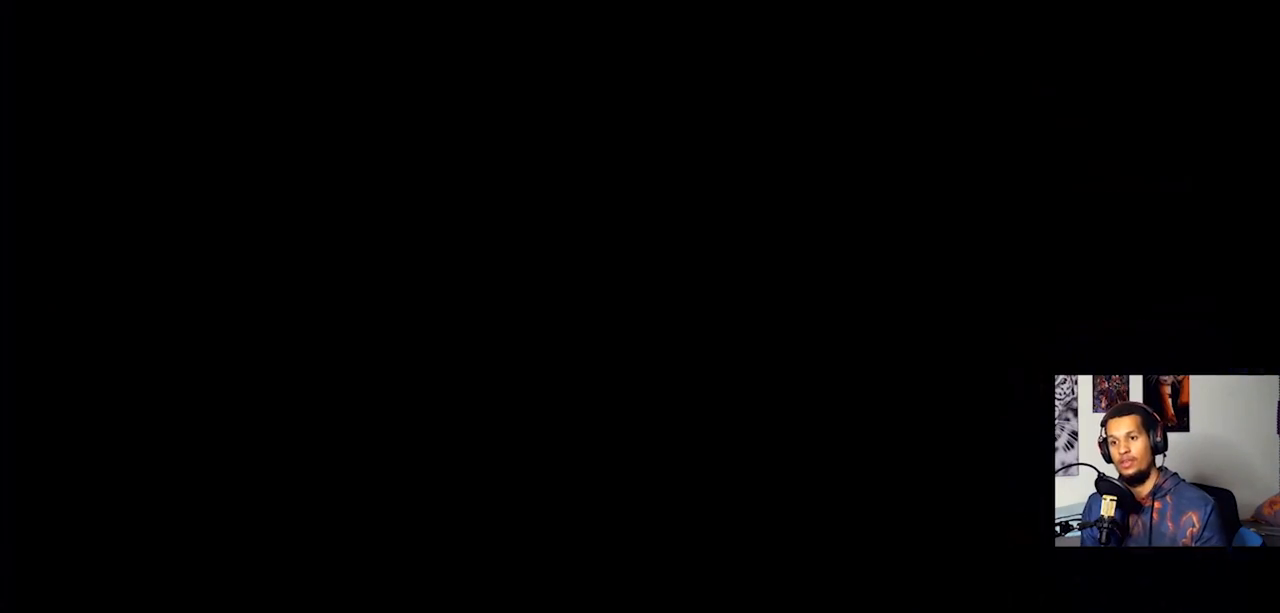
{"buttons": [], "left_stick": "center", "right_stick": "center", "events": []}
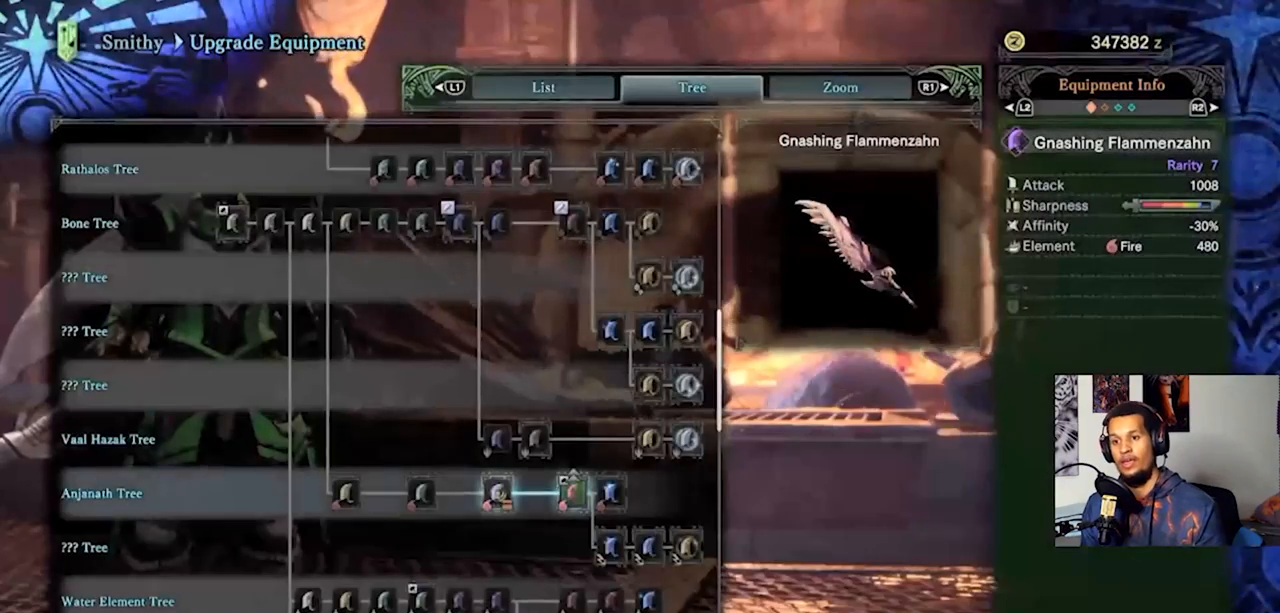
{"buttons": [], "left_stick": "center", "right_stick": "center", "events": []}
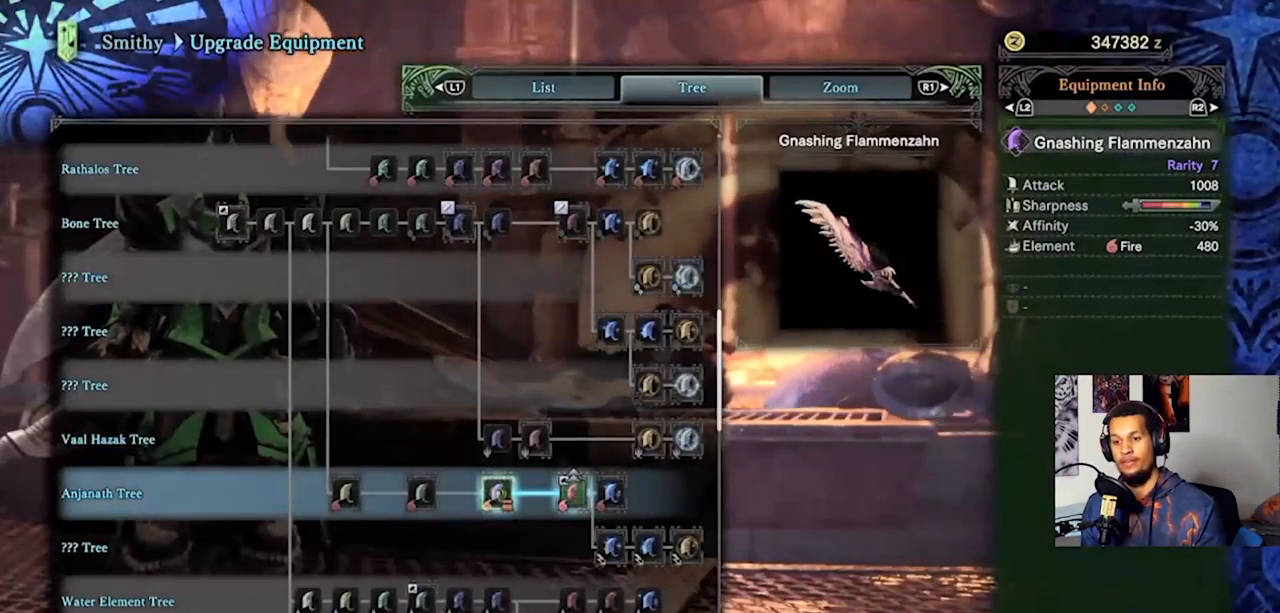
{"buttons": [], "left_stick": "center", "right_stick": "center", "events": []}
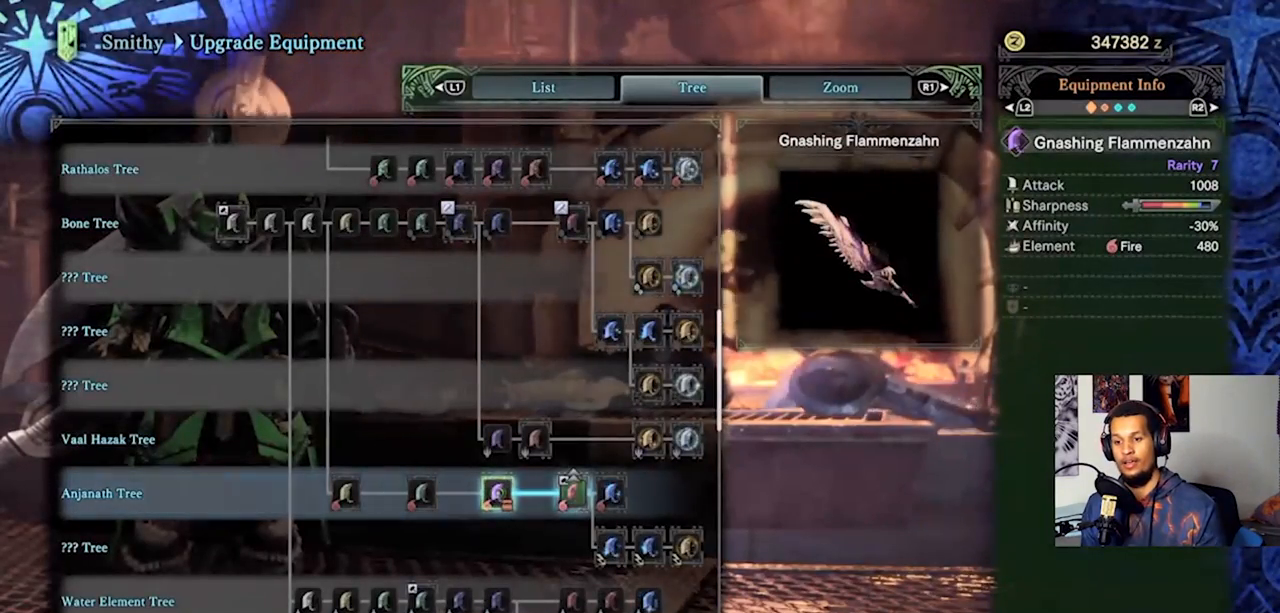
{"buttons": [], "left_stick": "center", "right_stick": "center", "events": []}
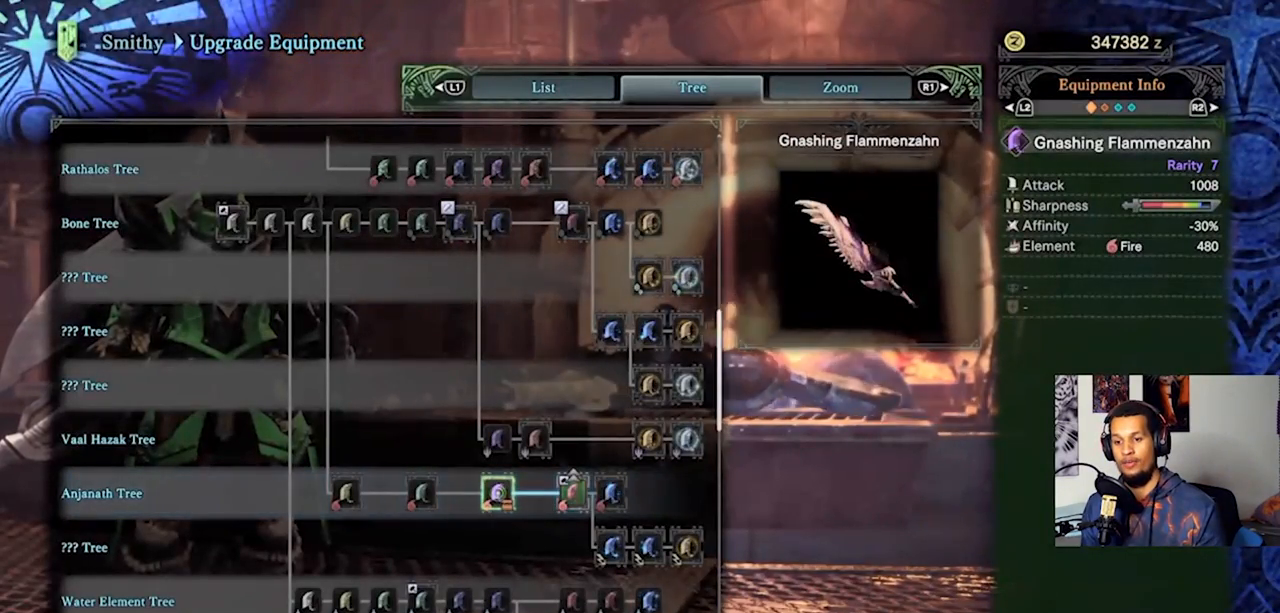
{"buttons": [], "left_stick": "center", "right_stick": "center", "events": [[133, "left_stick", "right"], [400, "left_stick", "center"]]}
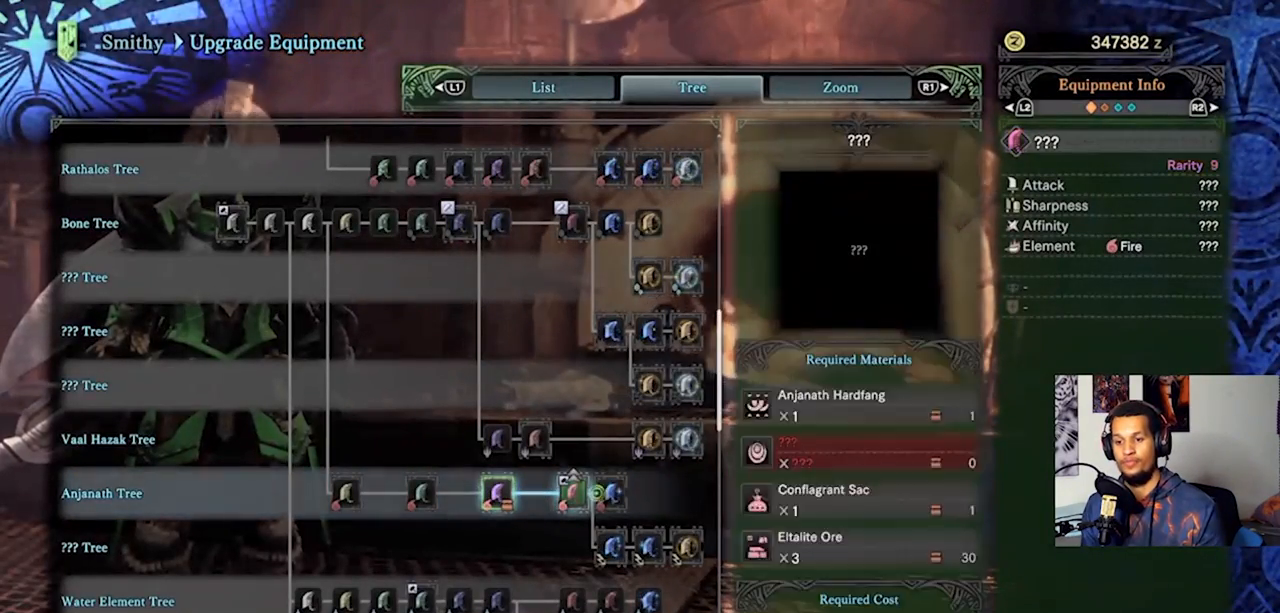
{"buttons": [], "left_stick": "center", "right_stick": "center", "events": [[400, "left_stick", "left"], [500, "left_stick", "center"]]}